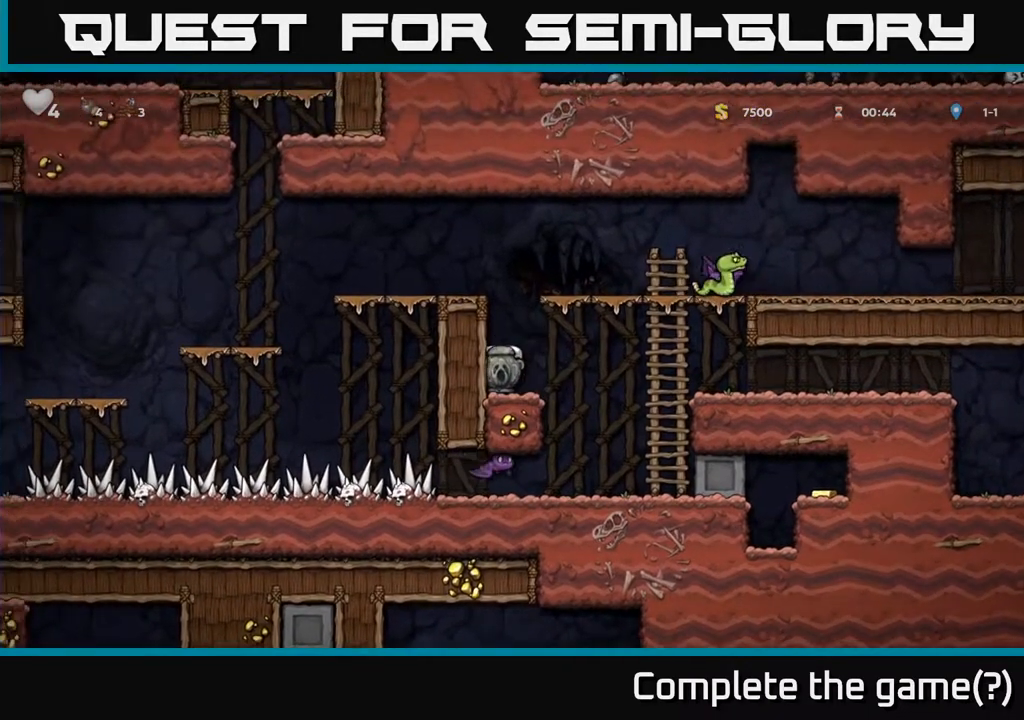
Gameplay with a controller (Xbox layout); each line is a JSON object with the inputs held at the frame after it. "events" lists button and stick changes between this image and that frame as [ms after this image, input, new state], when the widget could be followed in between.
{"buttons": ["A", "DPAD_LEFT"], "left_stick": "center", "right_stick": "center", "events": [[17, "A", "down"], [167, "A", "up"], [383, "A", "down"]]}
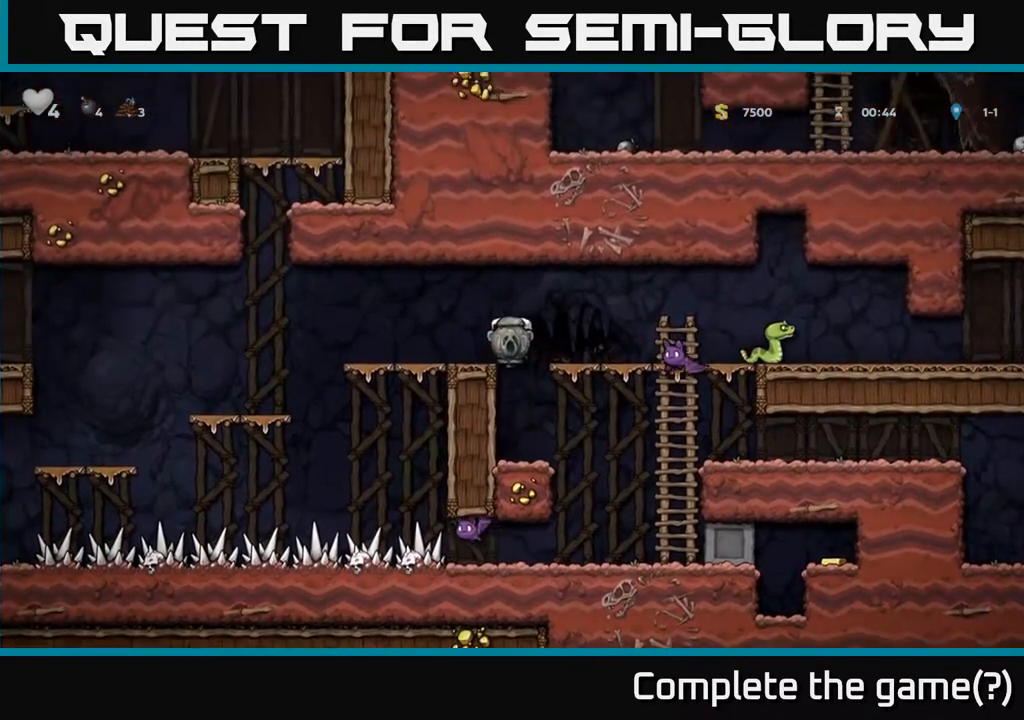
{"buttons": ["DPAD_LEFT"], "left_stick": "center", "right_stick": "center", "events": [[17, "A", "up"], [283, "A", "down"], [417, "A", "up"]]}
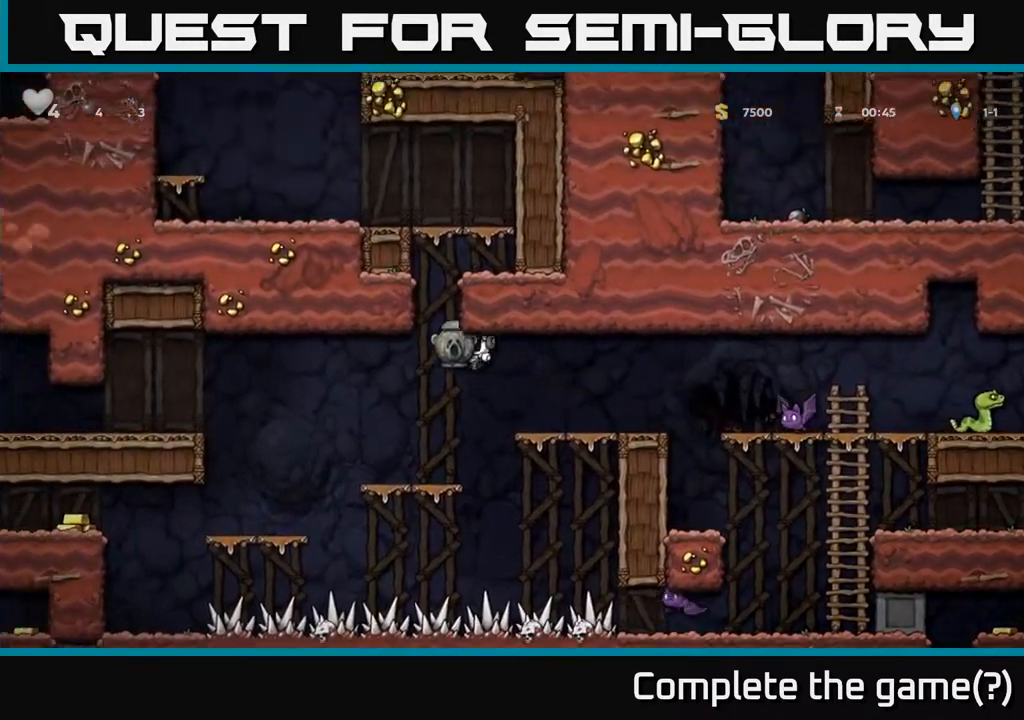
{"buttons": ["DPAD_LEFT"], "left_stick": "center", "right_stick": "center", "events": [[17, "DPAD_LEFT", "up"], [67, "DPAD_RIGHT", "down"], [100, "DPAD_RIGHT", "up"], [350, "DPAD_LEFT", "down"]]}
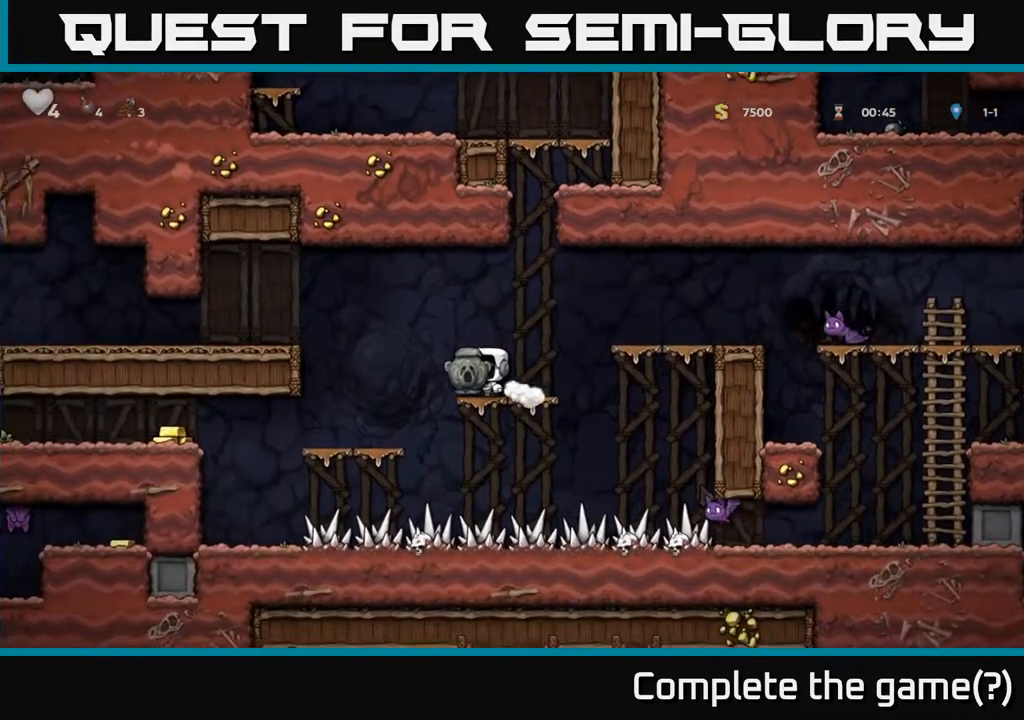
{"buttons": ["A", "DPAD_LEFT"], "left_stick": "center", "right_stick": "center", "events": [[200, "DPAD_LEFT", "up"], [317, "DPAD_LEFT", "down"], [483, "A", "down"]]}
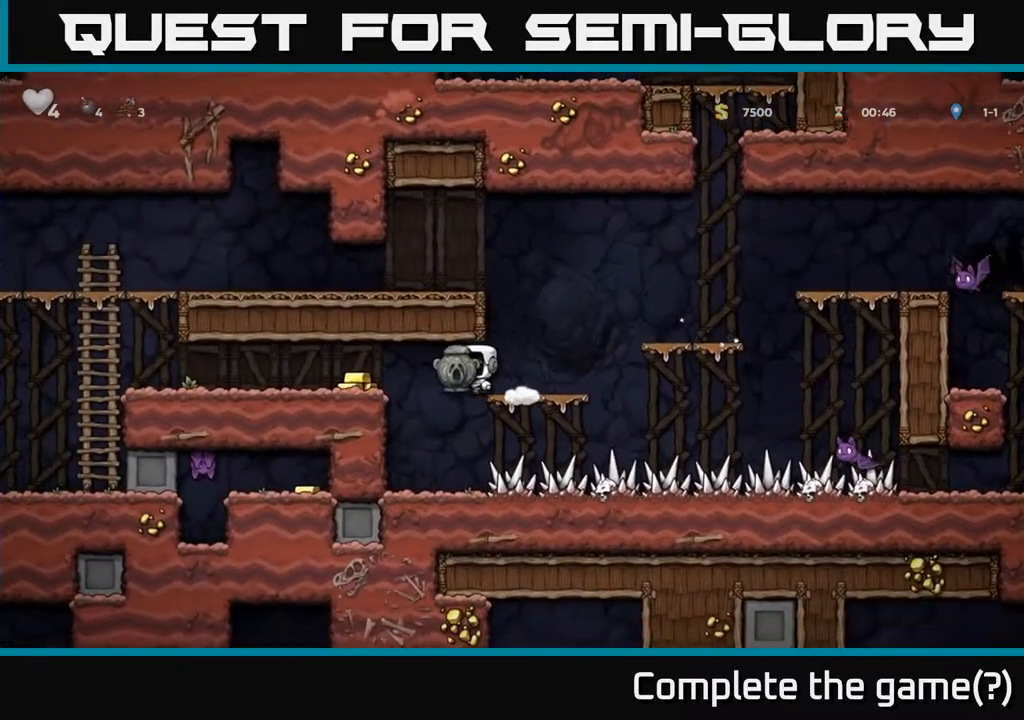
{"buttons": ["DPAD_LEFT"], "left_stick": "center", "right_stick": "center", "events": [[133, "A", "up"]]}
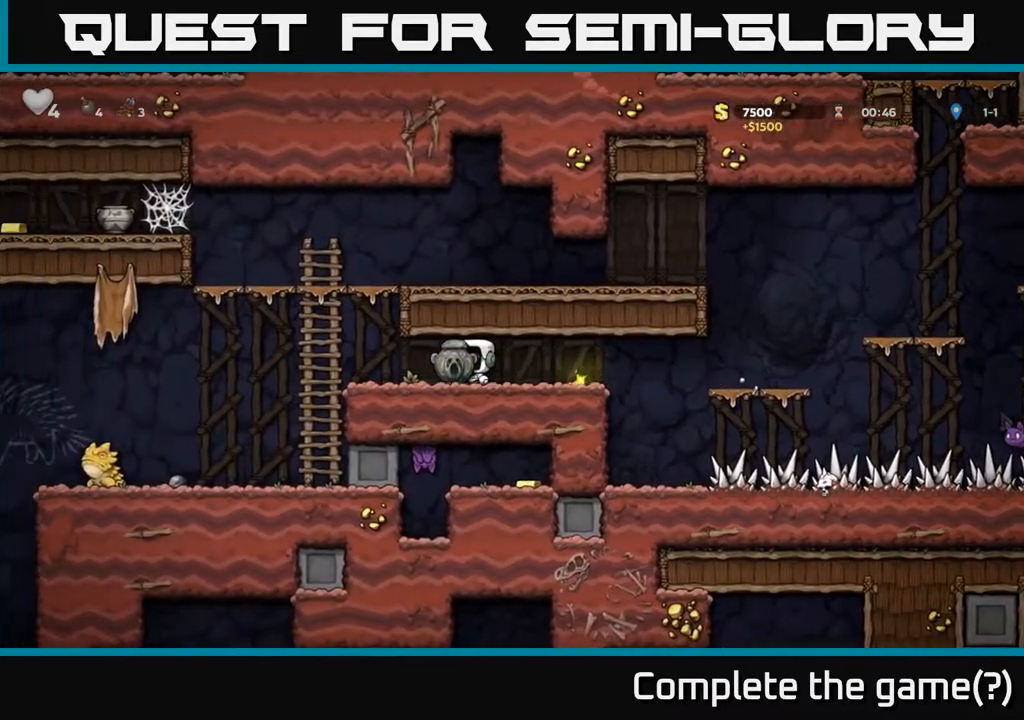
{"buttons": [], "left_stick": "center", "right_stick": "center", "events": [[417, "DPAD_LEFT", "up"]]}
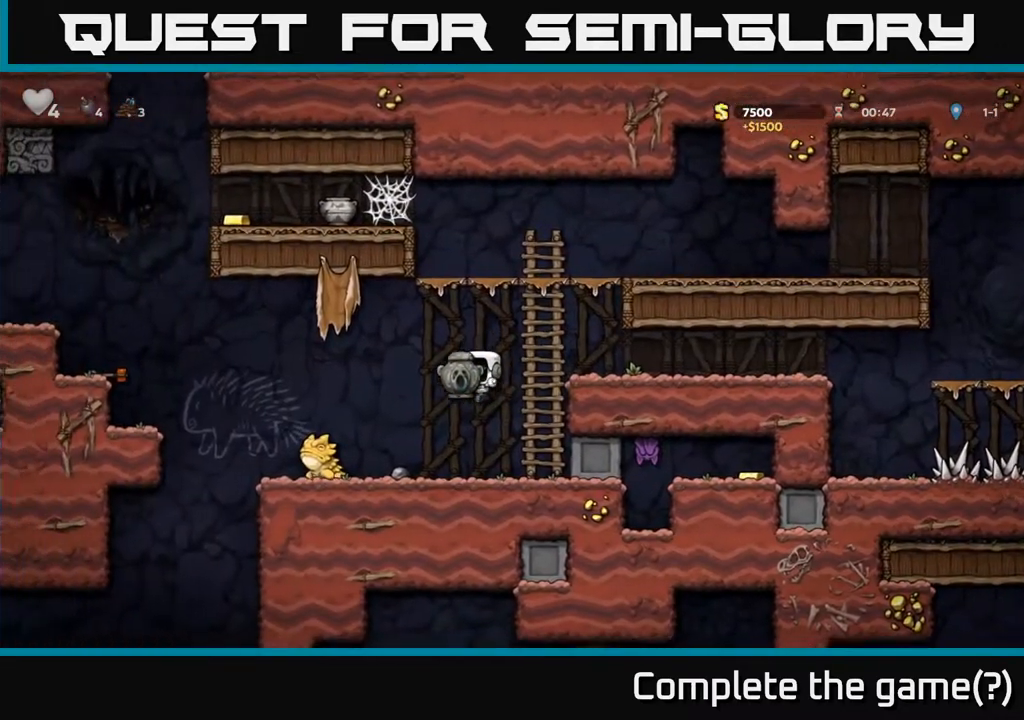
{"buttons": ["DPAD_RIGHT"], "left_stick": "center", "right_stick": "center", "events": [[17, "DPAD_RIGHT", "down"]]}
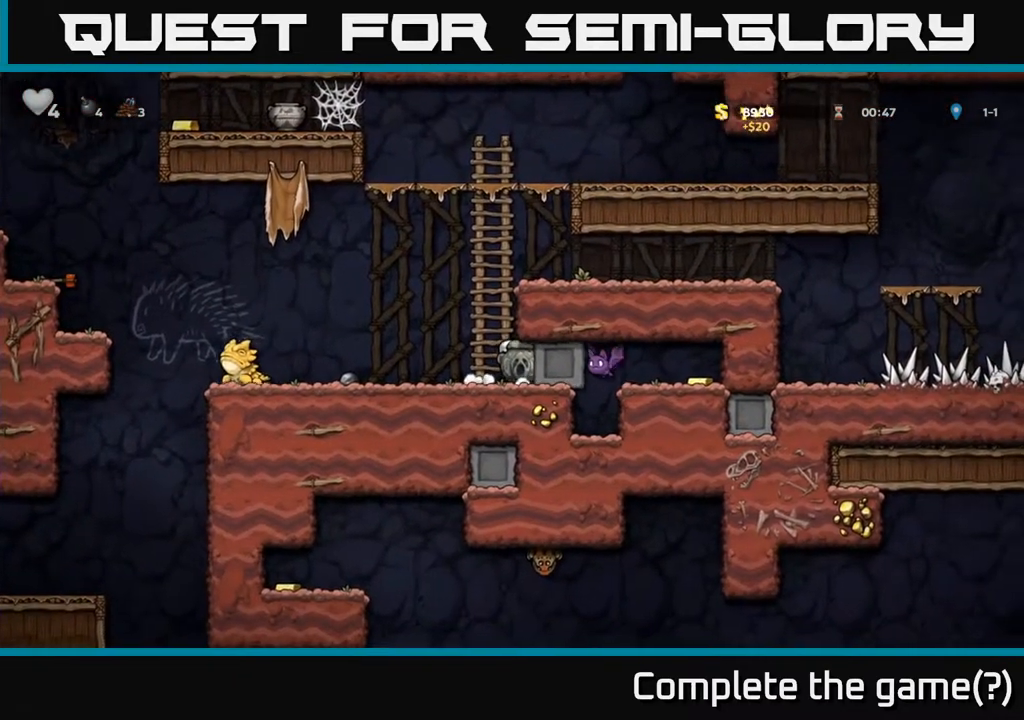
{"buttons": [], "left_stick": "center", "right_stick": "center", "events": [[433, "DPAD_RIGHT", "up"]]}
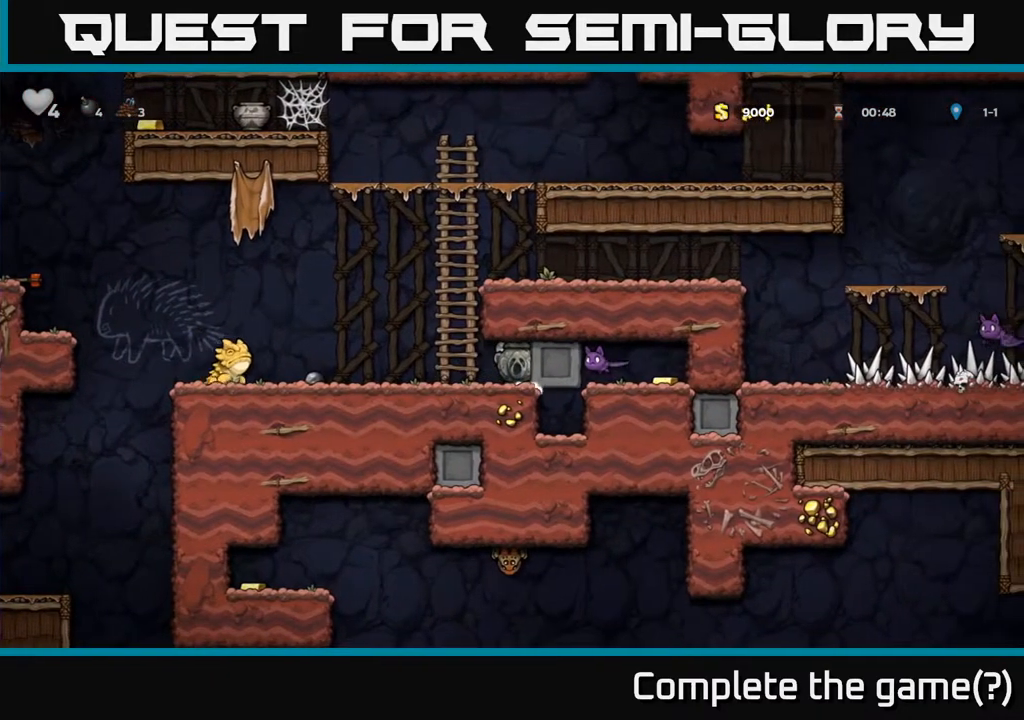
{"buttons": ["DPAD_LEFT"], "left_stick": "center", "right_stick": "center", "events": [[350, "DPAD_LEFT", "down"]]}
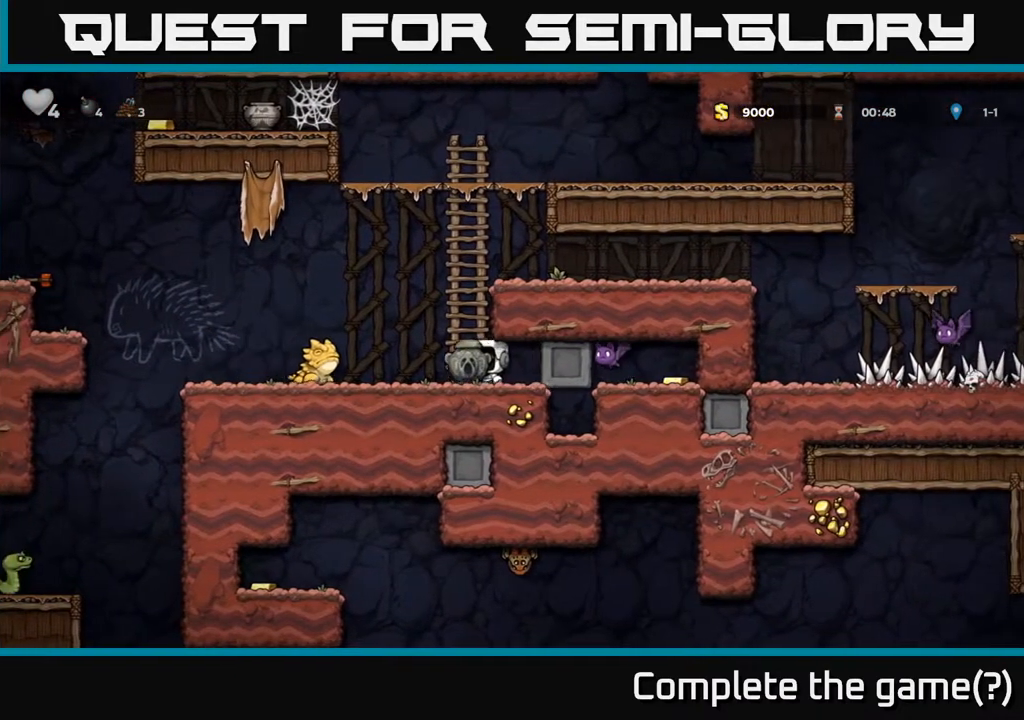
{"buttons": ["A", "DPAD_LEFT"], "left_stick": "center", "right_stick": "center", "events": [[50, "DPAD_LEFT", "up"], [150, "A", "down"], [317, "A", "up"], [467, "A", "down"], [483, "DPAD_LEFT", "down"]]}
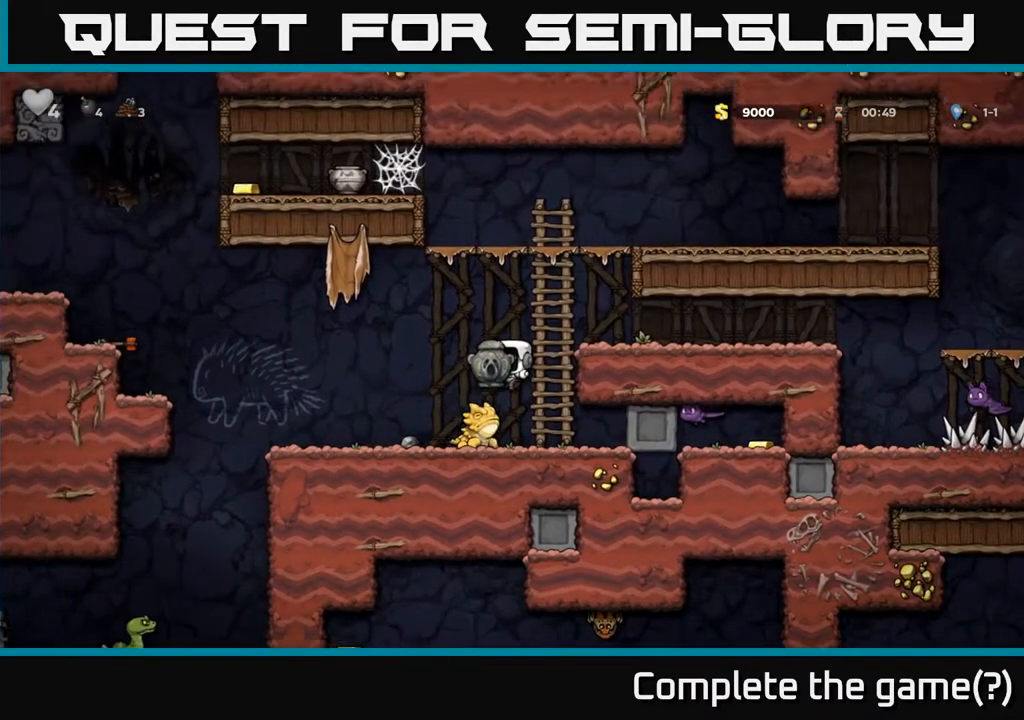
{"buttons": [], "left_stick": "center", "right_stick": "center", "events": [[117, "DPAD_LEFT", "up"], [183, "DPAD_RIGHT", "down"], [250, "DPAD_RIGHT", "up"], [283, "DPAD_LEFT", "down"], [333, "A", "up"], [450, "DPAD_LEFT", "up"]]}
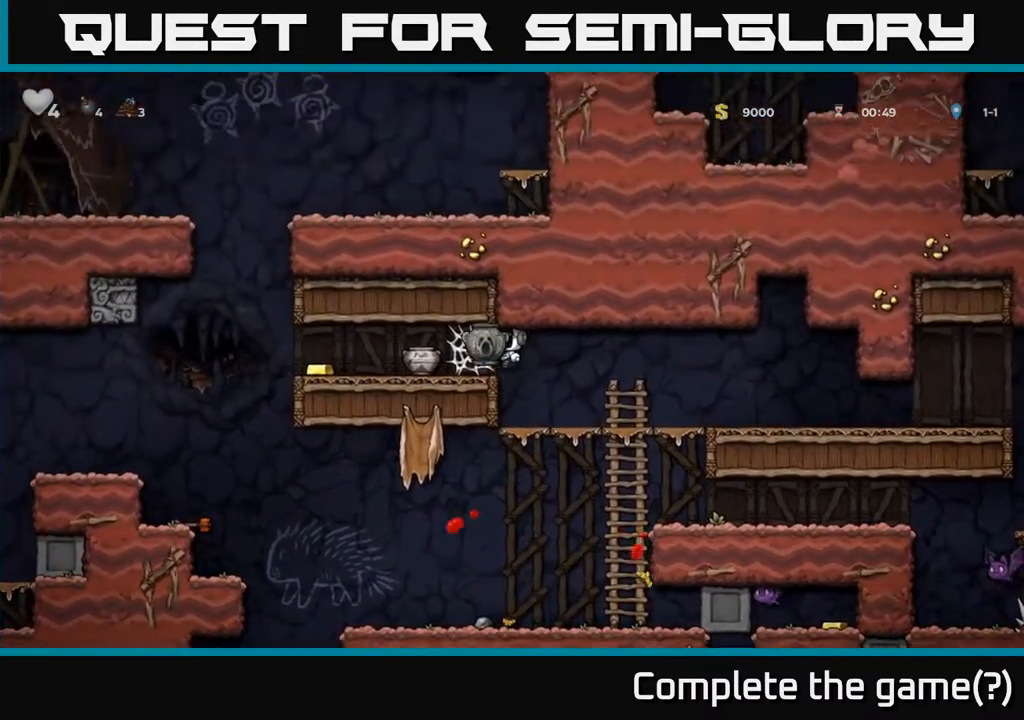
{"buttons": ["DPAD_LEFT"], "left_stick": "center", "right_stick": "center", "events": [[500, "DPAD_LEFT", "down"]]}
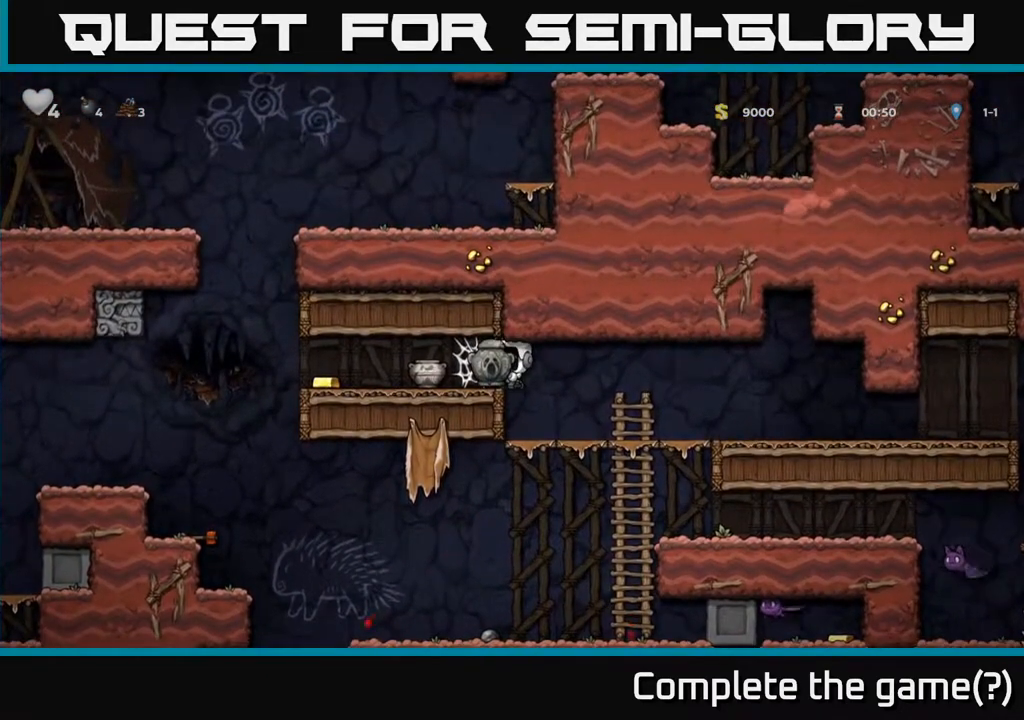
{"buttons": ["DPAD_LEFT"], "left_stick": "center", "right_stick": "center", "events": [[17, "A", "down"], [117, "A", "up"], [217, "A", "down"], [283, "A", "up"], [367, "A", "down"], [450, "A", "up"]]}
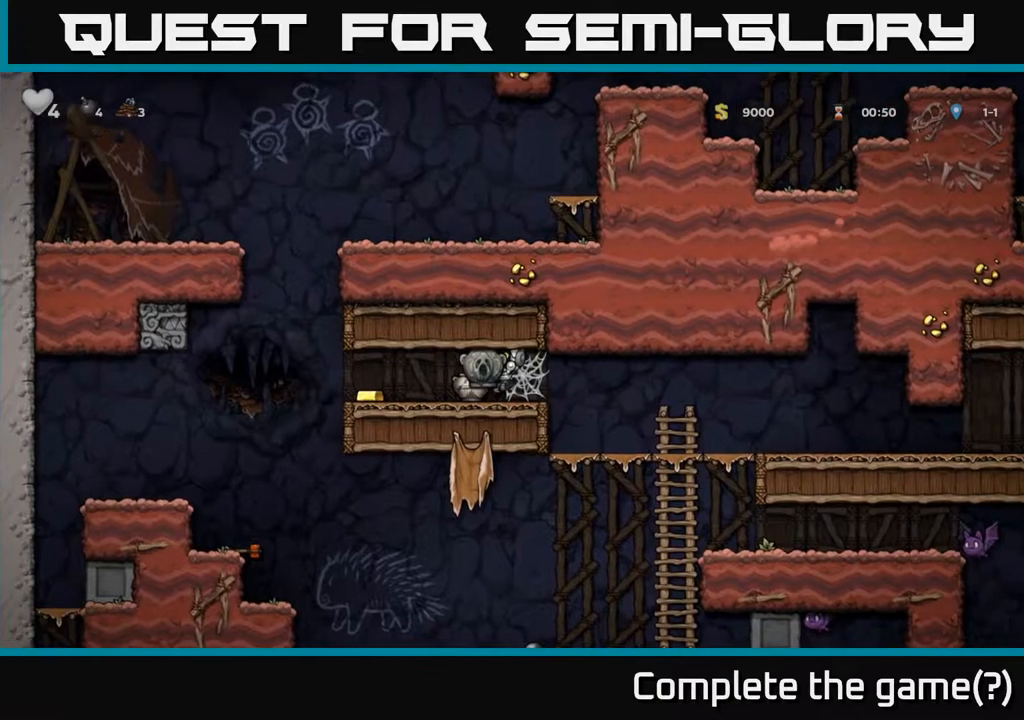
{"buttons": ["DPAD_RIGHT"], "left_stick": "center", "right_stick": "center", "events": [[17, "DPAD_LEFT", "up"], [33, "DPAD_RIGHT", "down"]]}
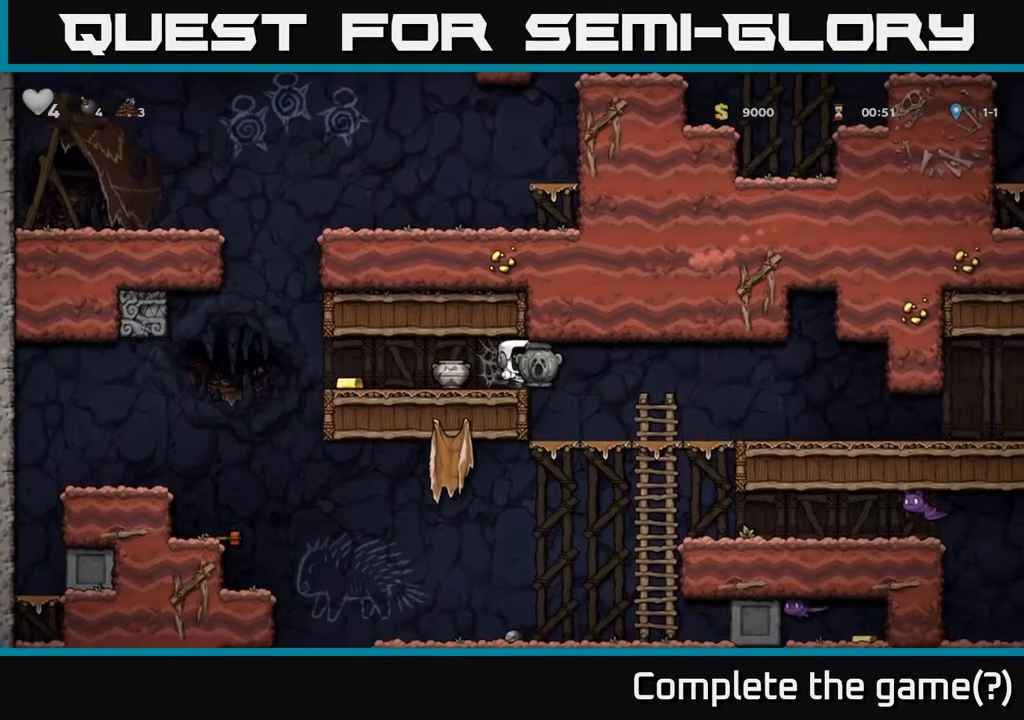
{"buttons": ["DPAD_RIGHT"], "left_stick": "center", "right_stick": "center", "events": []}
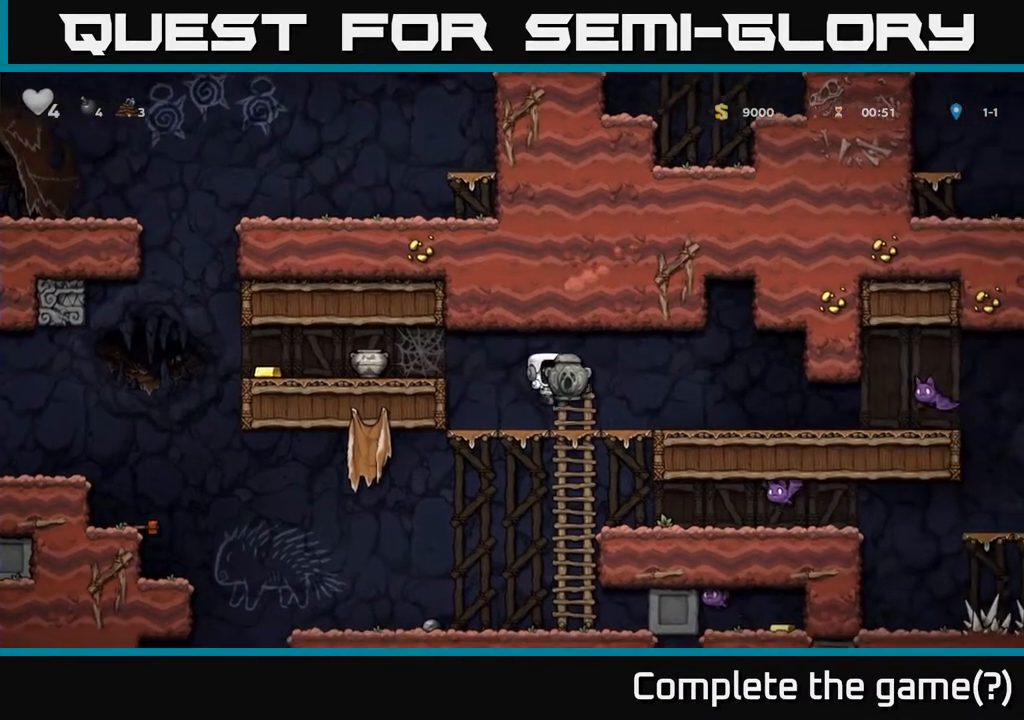
{"buttons": [], "left_stick": "center", "right_stick": "center", "events": [[317, "DPAD_RIGHT", "up"]]}
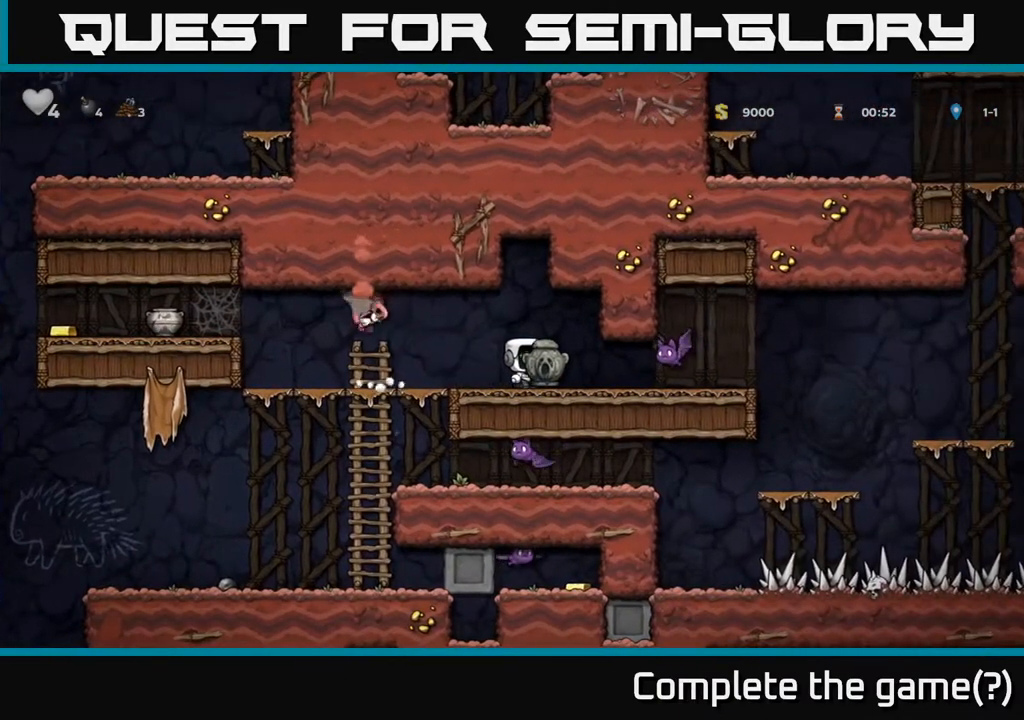
{"buttons": ["A"], "left_stick": "center", "right_stick": "center", "events": [[417, "A", "down"]]}
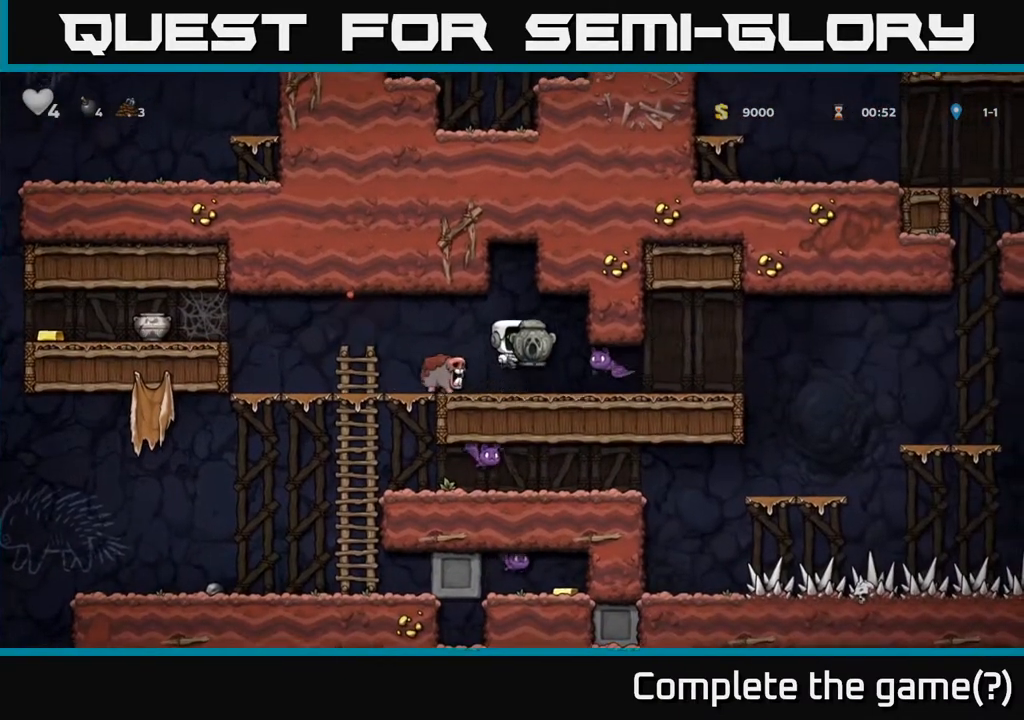
{"buttons": ["A"], "left_stick": "center", "right_stick": "center", "events": [[83, "A", "up"], [250, "DPAD_RIGHT", "down"], [300, "DPAD_RIGHT", "up"], [333, "A", "down"]]}
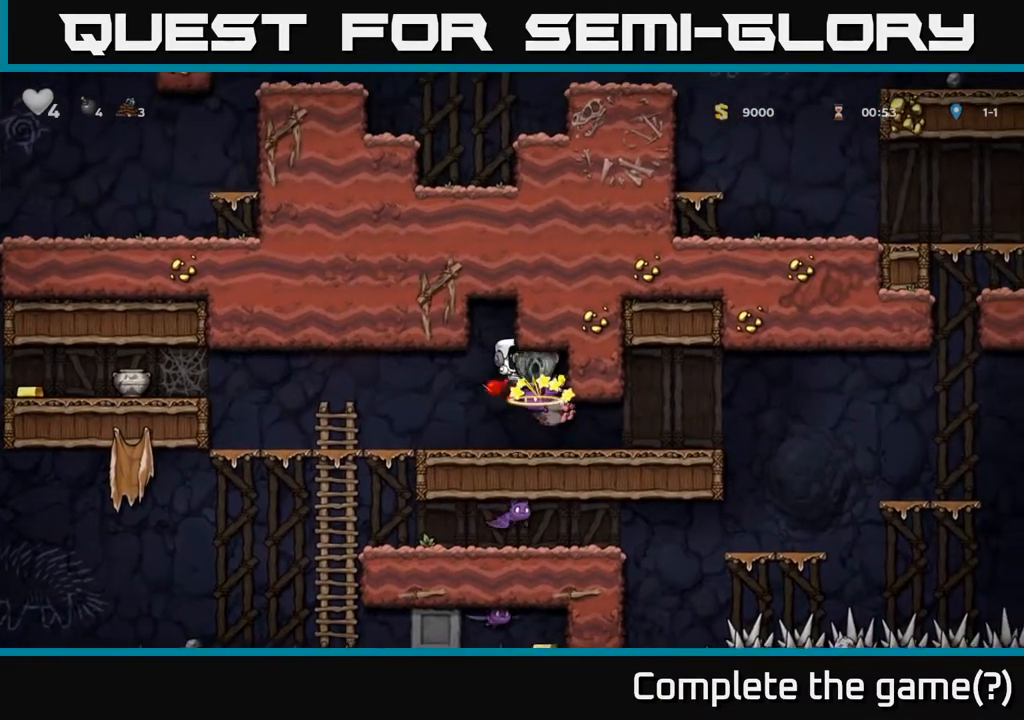
{"buttons": ["DPAD_LEFT"], "left_stick": "center", "right_stick": "center", "events": [[33, "A", "up"], [483, "DPAD_LEFT", "down"]]}
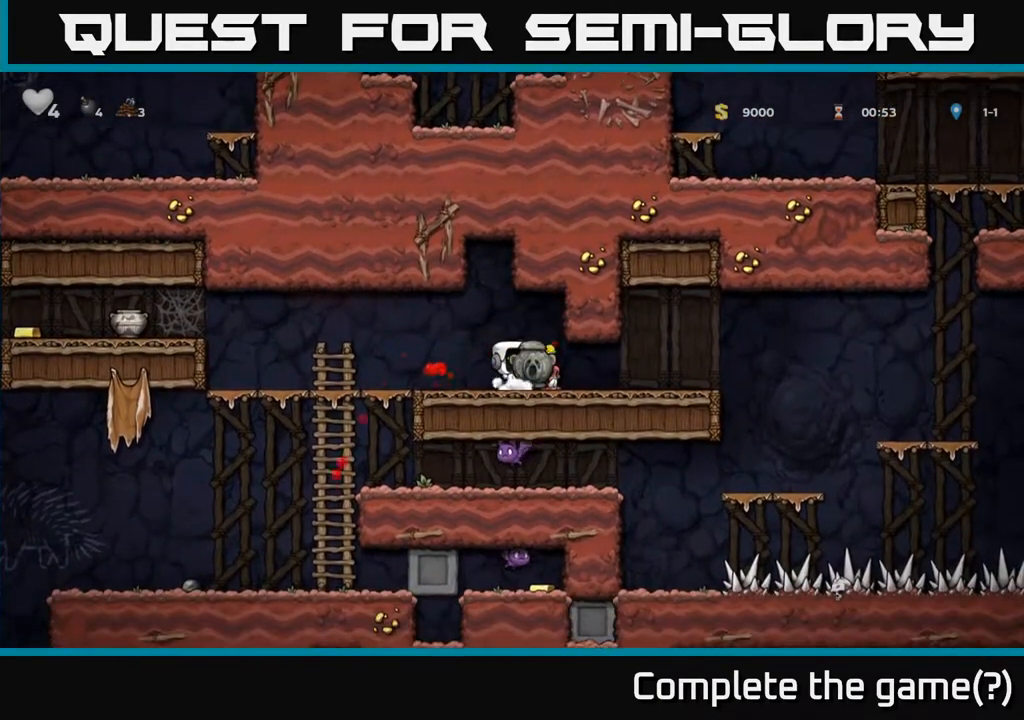
{"buttons": [], "left_stick": "center", "right_stick": "center", "events": [[200, "DPAD_LEFT", "up"], [267, "DPAD_RIGHT", "down"], [350, "DPAD_RIGHT", "up"]]}
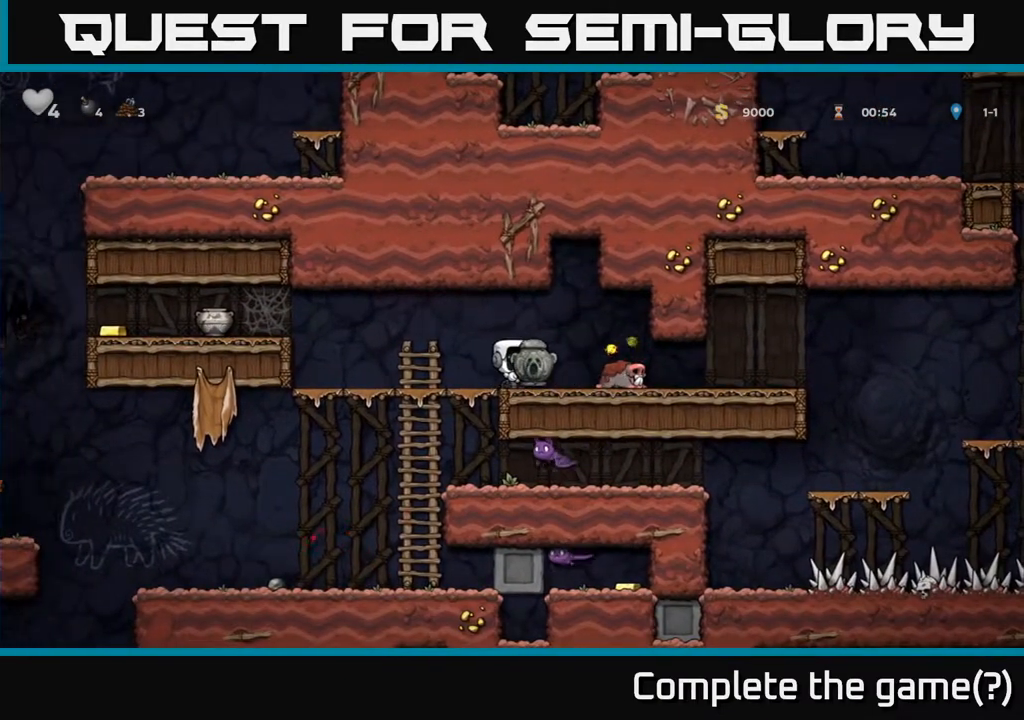
{"buttons": ["DPAD_LEFT"], "left_stick": "center", "right_stick": "center", "events": [[367, "DPAD_LEFT", "down"]]}
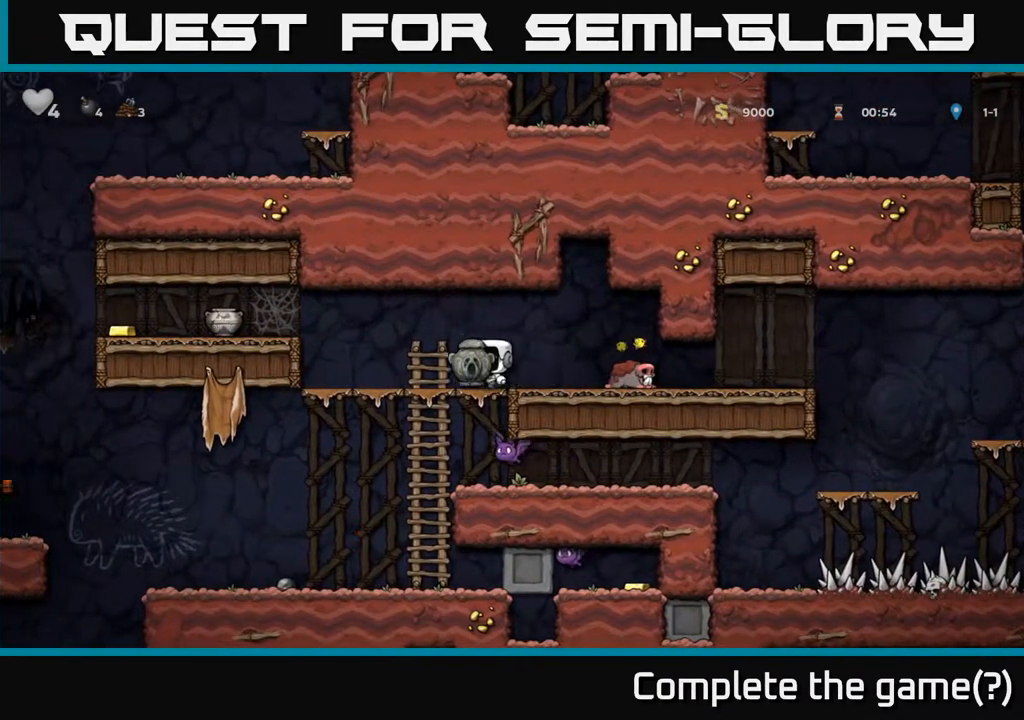
{"buttons": ["DPAD_LEFT"], "left_stick": "center", "right_stick": "center", "events": [[200, "A", "down"], [367, "A", "up"]]}
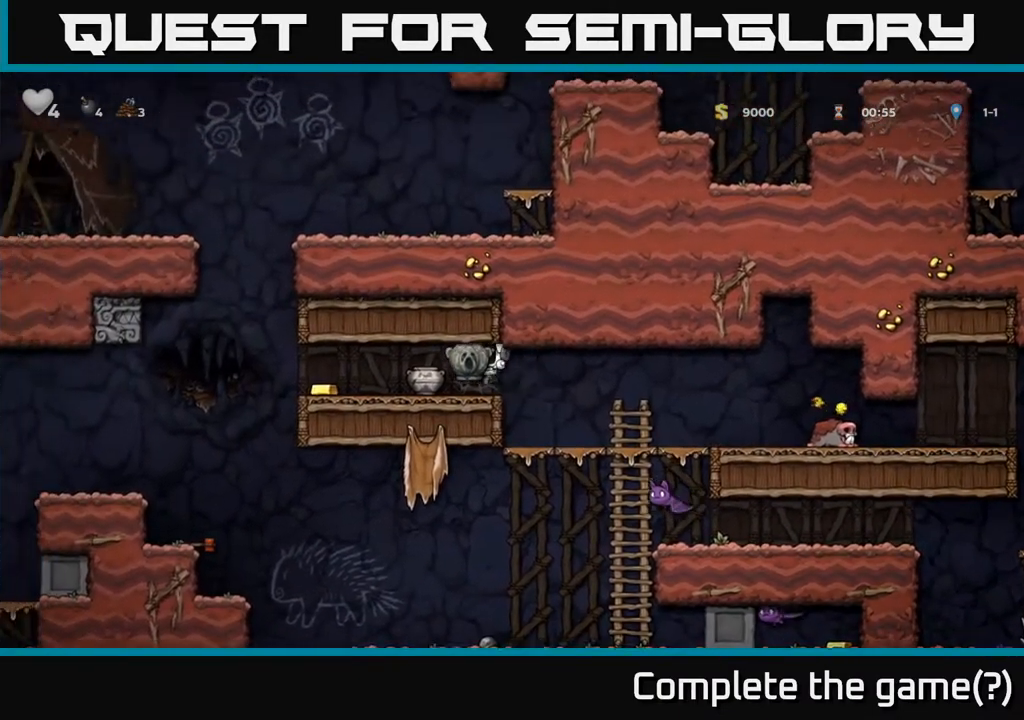
{"buttons": ["DPAD_LEFT"], "left_stick": "center", "right_stick": "center", "events": [[67, "A", "down"], [167, "A", "up"], [217, "A", "down"], [300, "A", "up"]]}
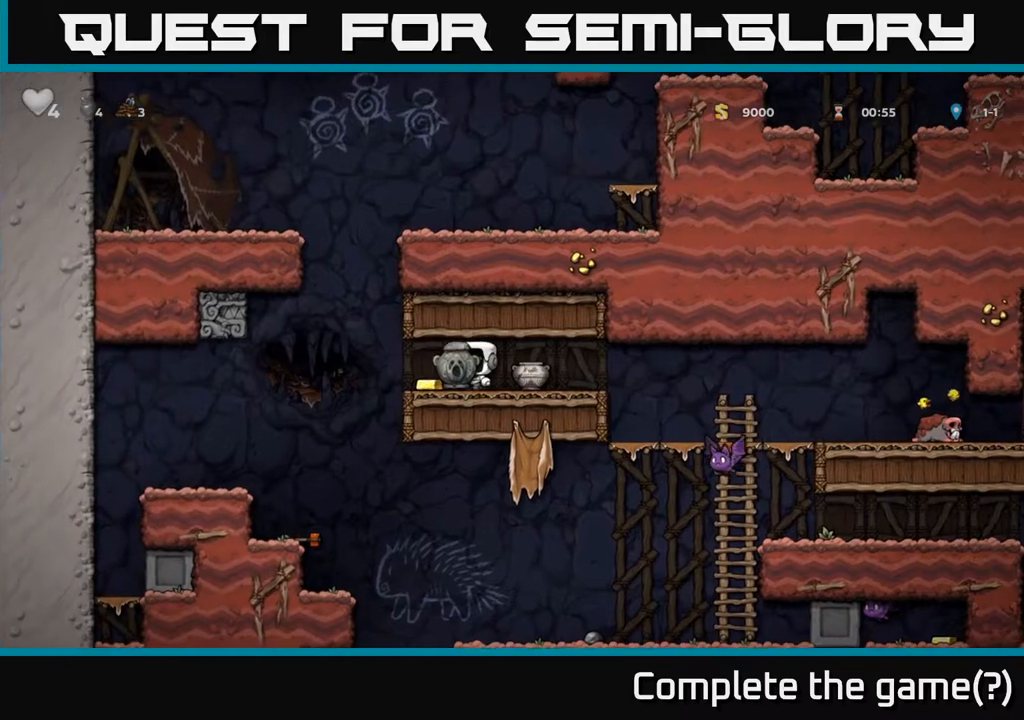
{"buttons": ["DPAD_LEFT"], "left_stick": "center", "right_stick": "center", "events": [[17, "DPAD_LEFT", "up"], [483, "DPAD_LEFT", "down"]]}
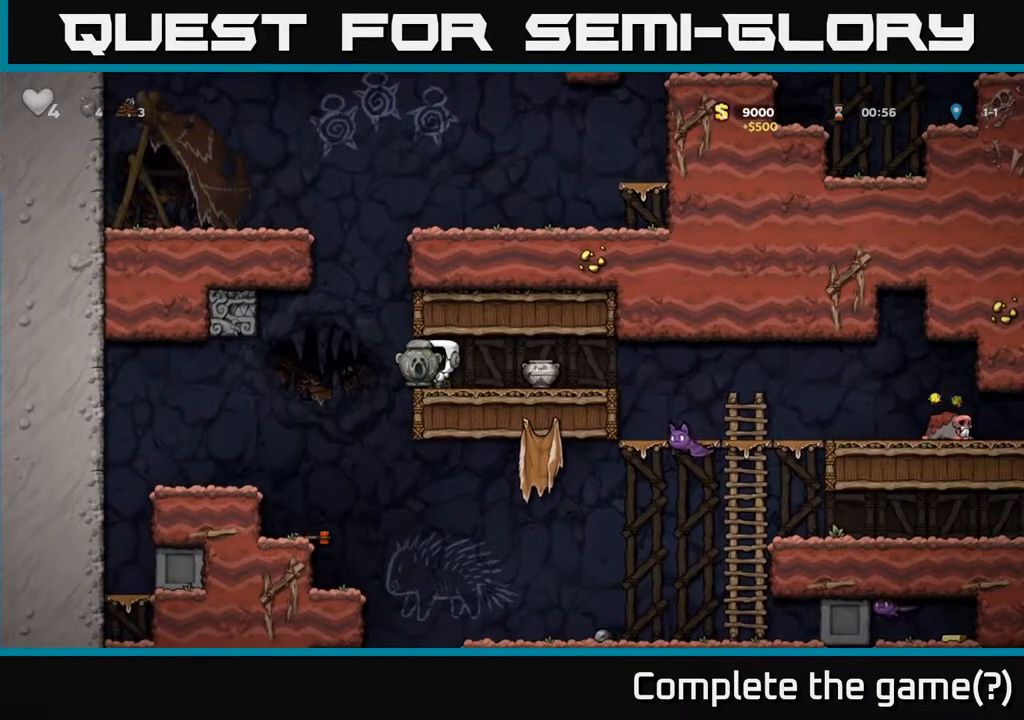
{"buttons": [], "left_stick": "center", "right_stick": "center", "events": [[433, "DPAD_LEFT", "up"]]}
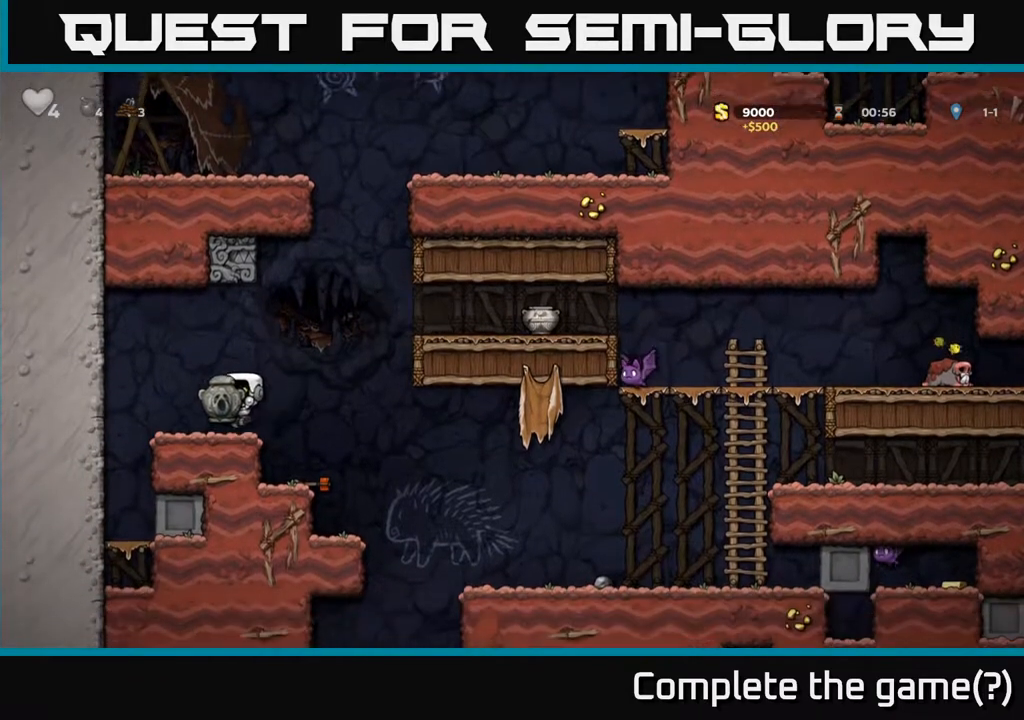
{"buttons": [], "left_stick": "center", "right_stick": "center", "events": [[50, "DPAD_DOWN", "down"], [167, "X", "down"], [250, "X", "up"], [267, "DPAD_DOWN", "up"], [350, "DPAD_RIGHT", "down"], [467, "DPAD_RIGHT", "up"]]}
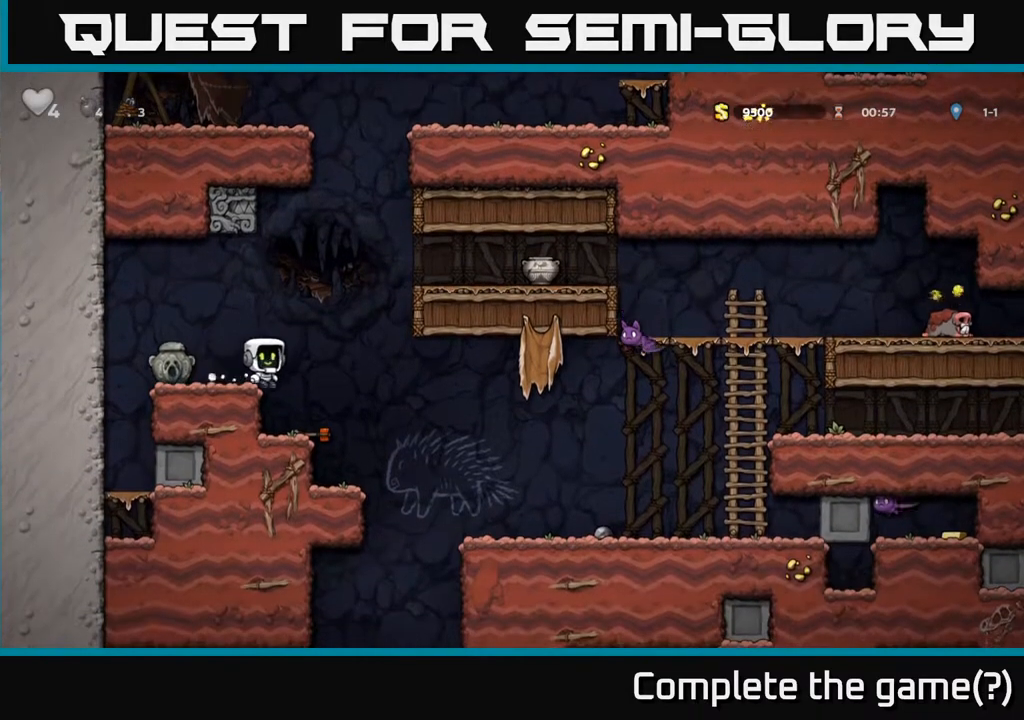
{"buttons": ["DPAD_DOWN"], "left_stick": "center", "right_stick": "center", "events": [[167, "DPAD_DOWN", "down"], [367, "X", "down"], [500, "X", "up"]]}
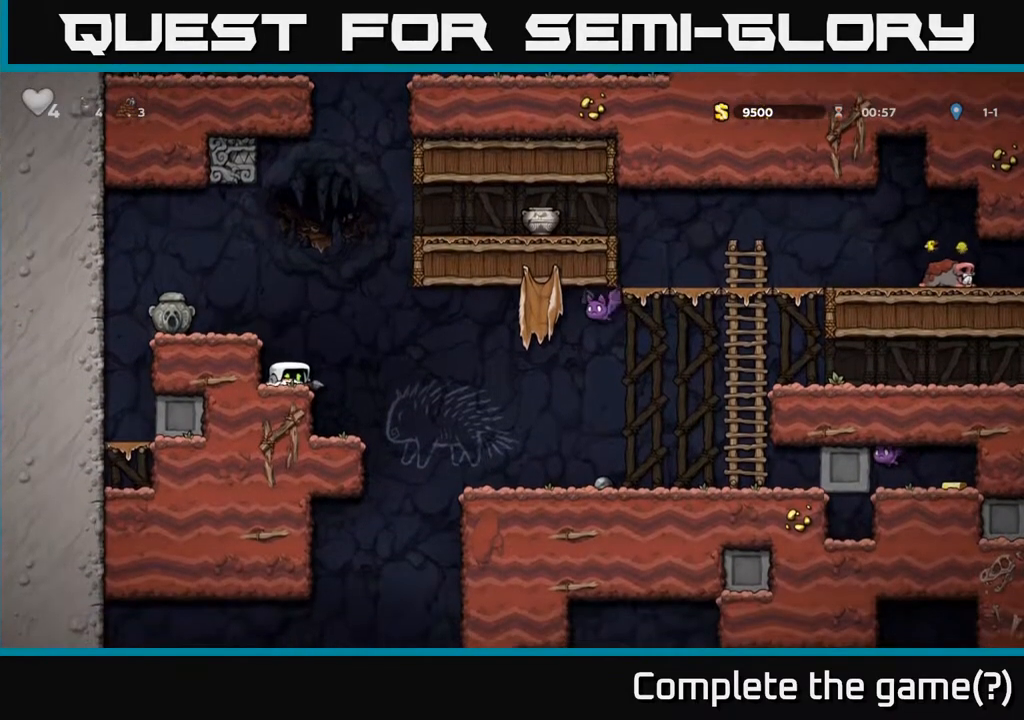
{"buttons": ["X"], "left_stick": "center", "right_stick": "center", "events": [[117, "DPAD_DOWN", "up"], [317, "A", "down"], [383, "A", "up"], [500, "X", "down"]]}
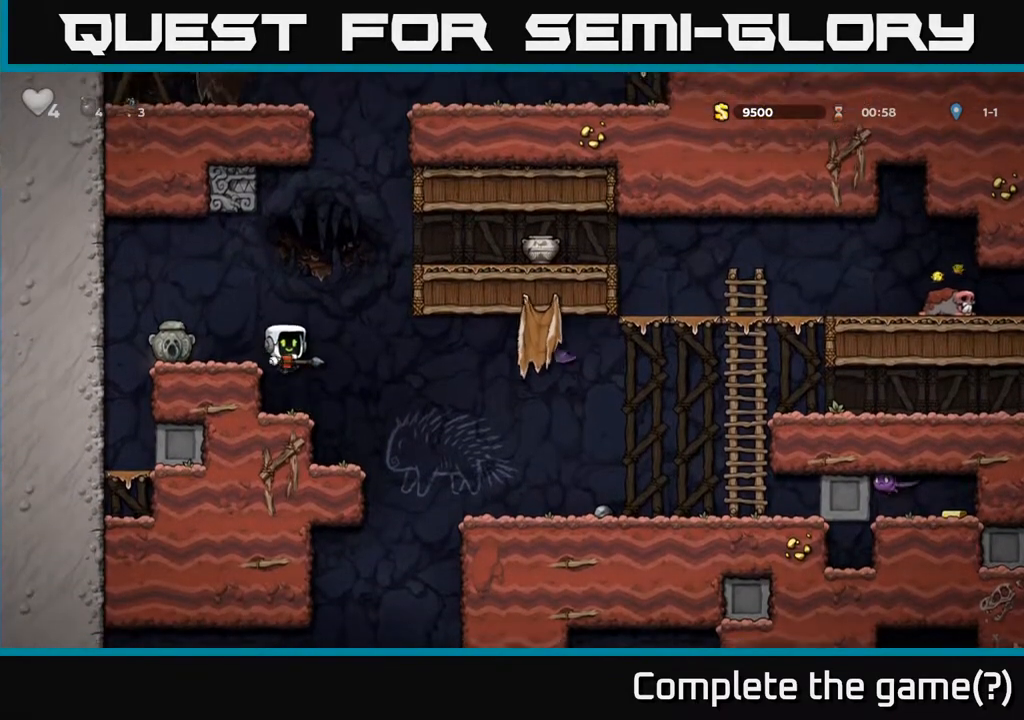
{"buttons": [], "left_stick": "center", "right_stick": "center", "events": [[67, "X", "up"]]}
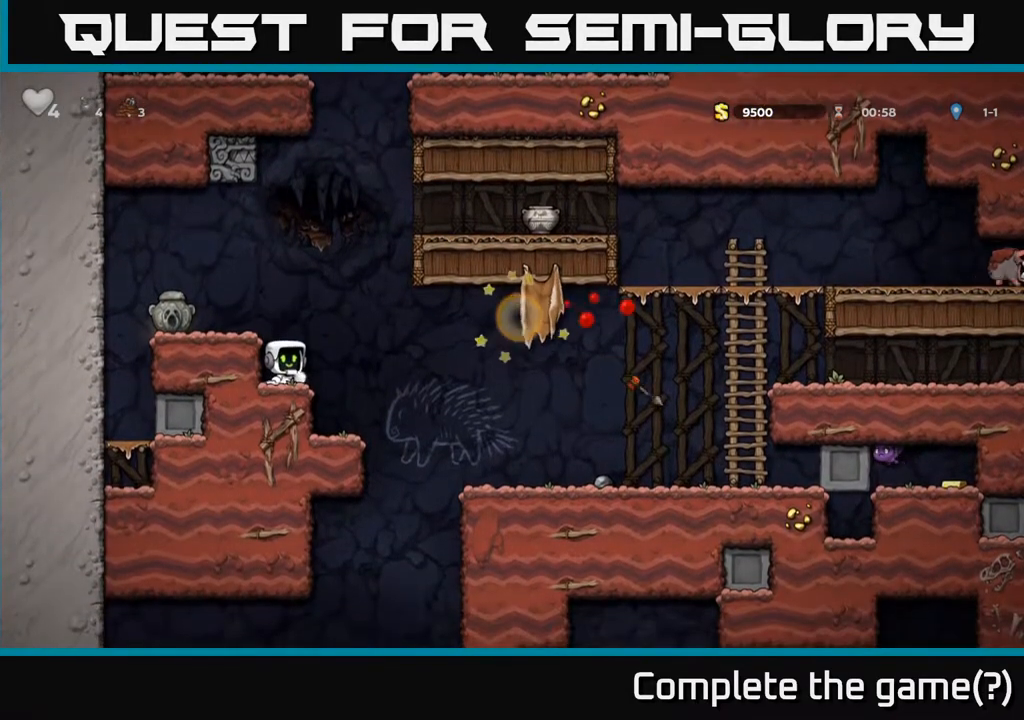
{"buttons": [], "left_stick": "center", "right_stick": "center", "events": [[183, "A", "down"], [350, "A", "up"], [350, "DPAD_LEFT", "down"], [433, "DPAD_LEFT", "up"]]}